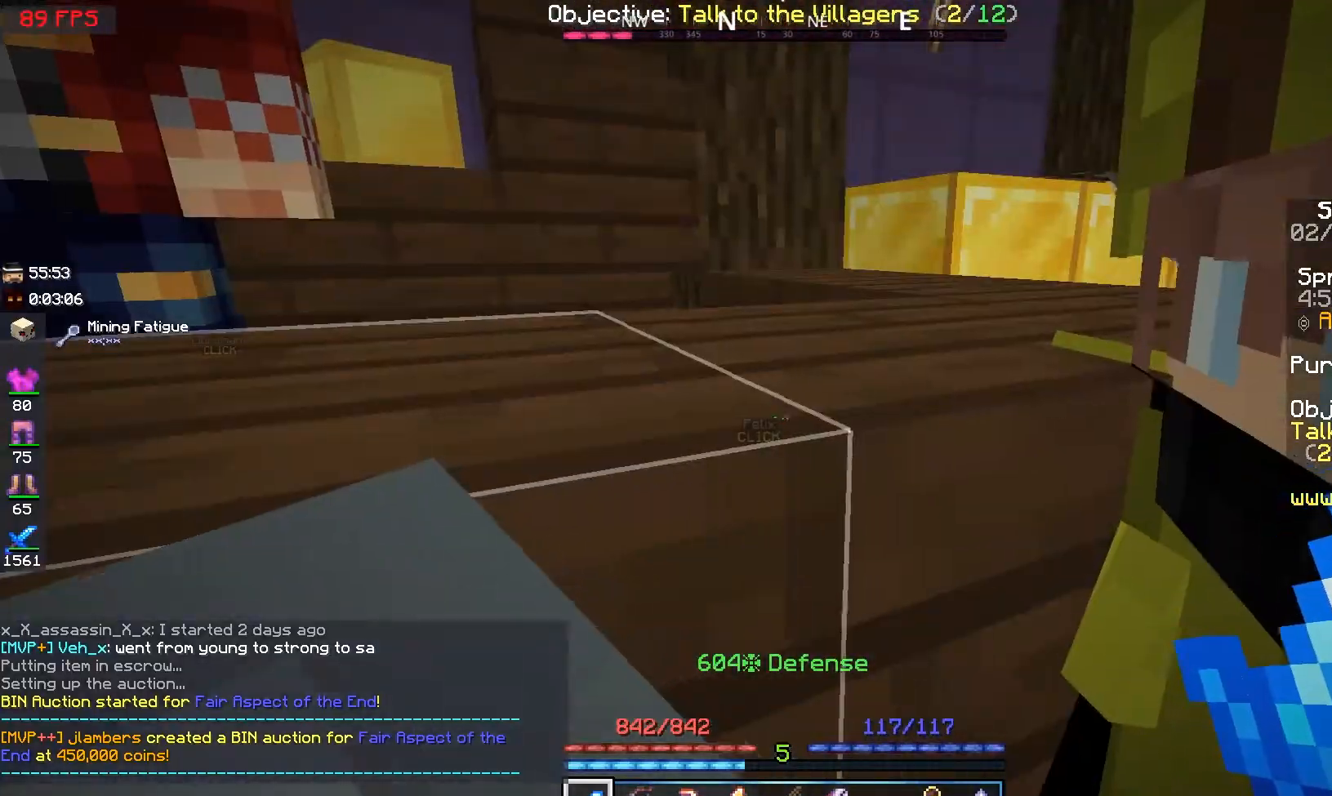
Gameplay with keyboard and mouse; each line is a JSON object with the keys and mouse buttons held at the frame after it. "events" lists presses ("down") and releases ("up") of "a", "d", "s", "space", "w", "mouse_left" and "mouse_right" between this image and that frame as [ms after this image, input, new state], when the widget could be followed in between. "mouse_left", "mouse_right" = the "left", "right" buttons of the "mouse" list. No other keys are recorded. Fast repeated clicks can show as one long hold. Mouse movement is not recorded.
{"keys": ["d", "w"], "mouse": [], "events": [[50, "d", "down"], [200, "space", "down"], [433, "space", "up"]]}
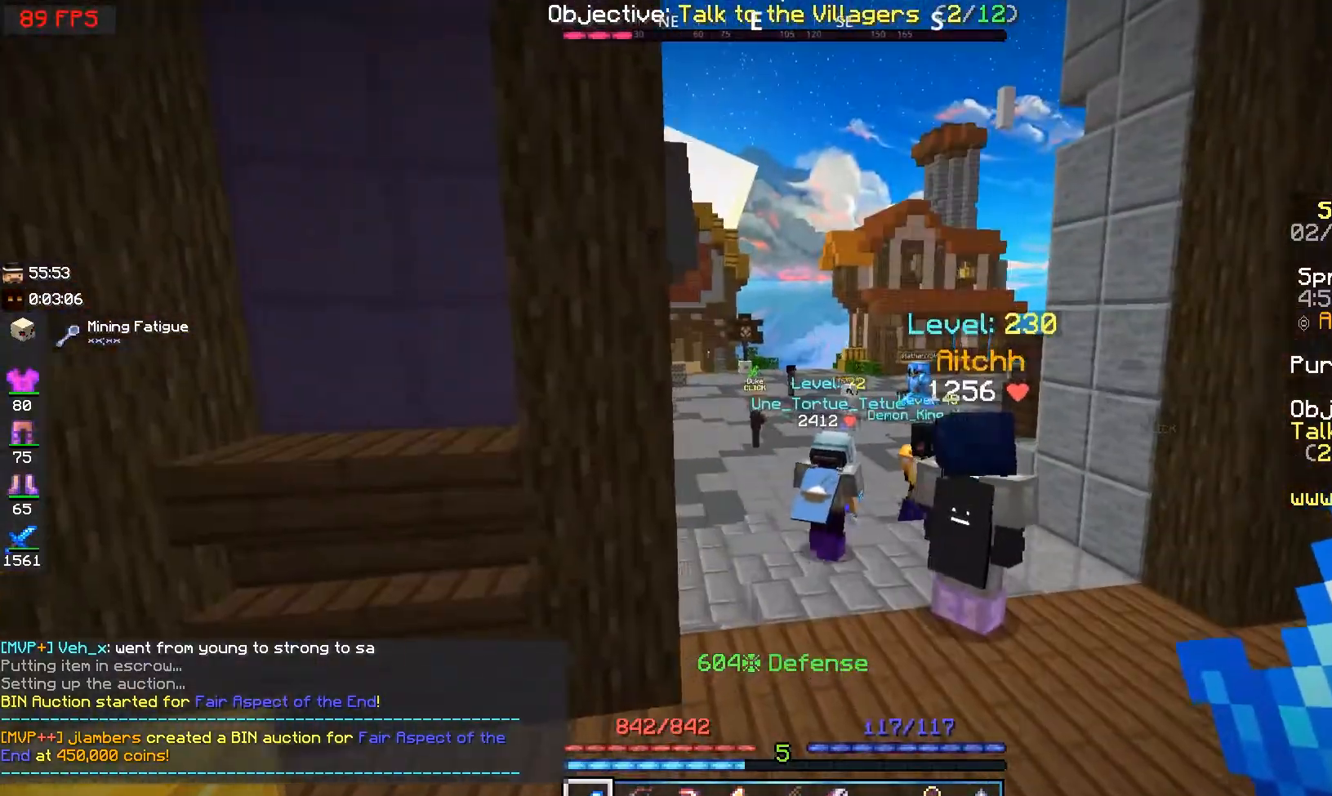
{"keys": ["space", "w"], "mouse": [], "events": [[67, "d", "up"], [283, "mouse_left", "down"], [450, "space", "down"], [483, "mouse_left", "up"]]}
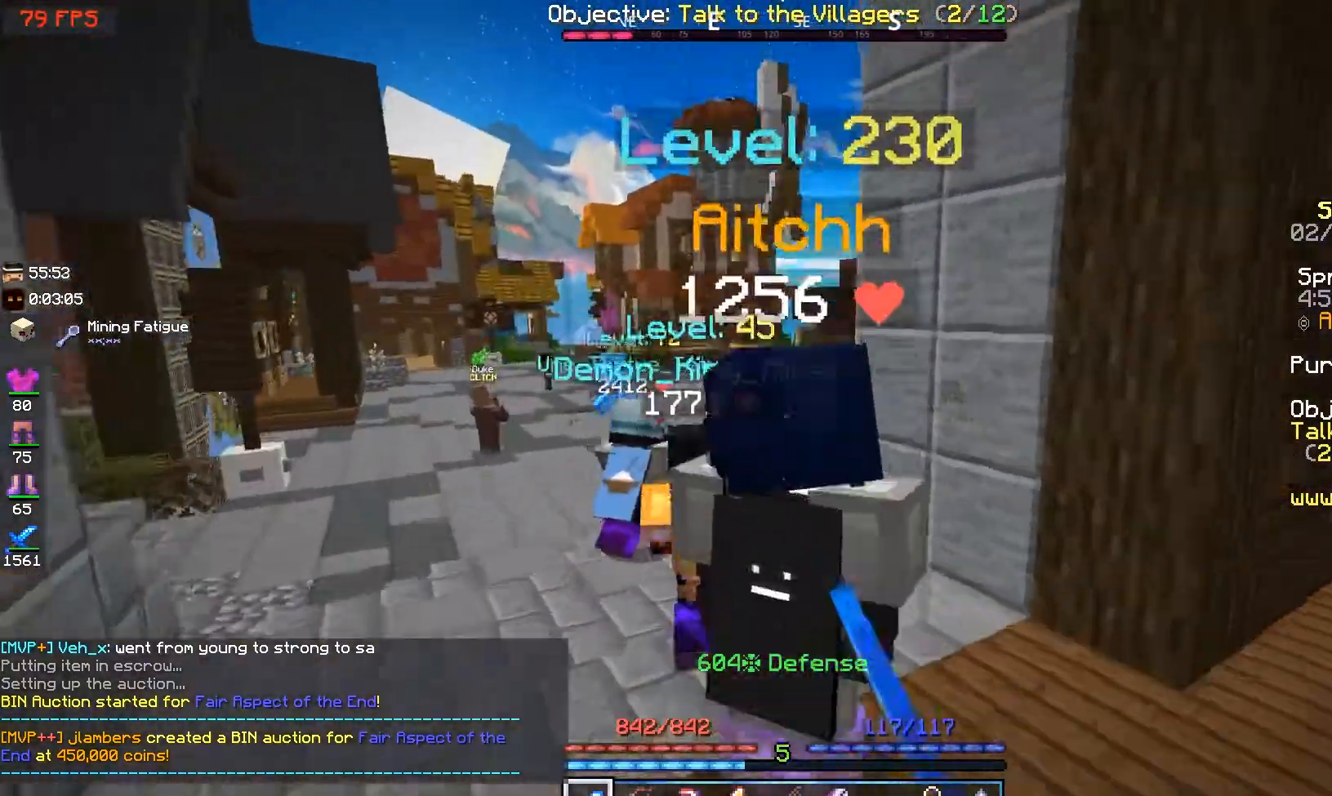
{"keys": ["space", "w"], "mouse": [], "events": []}
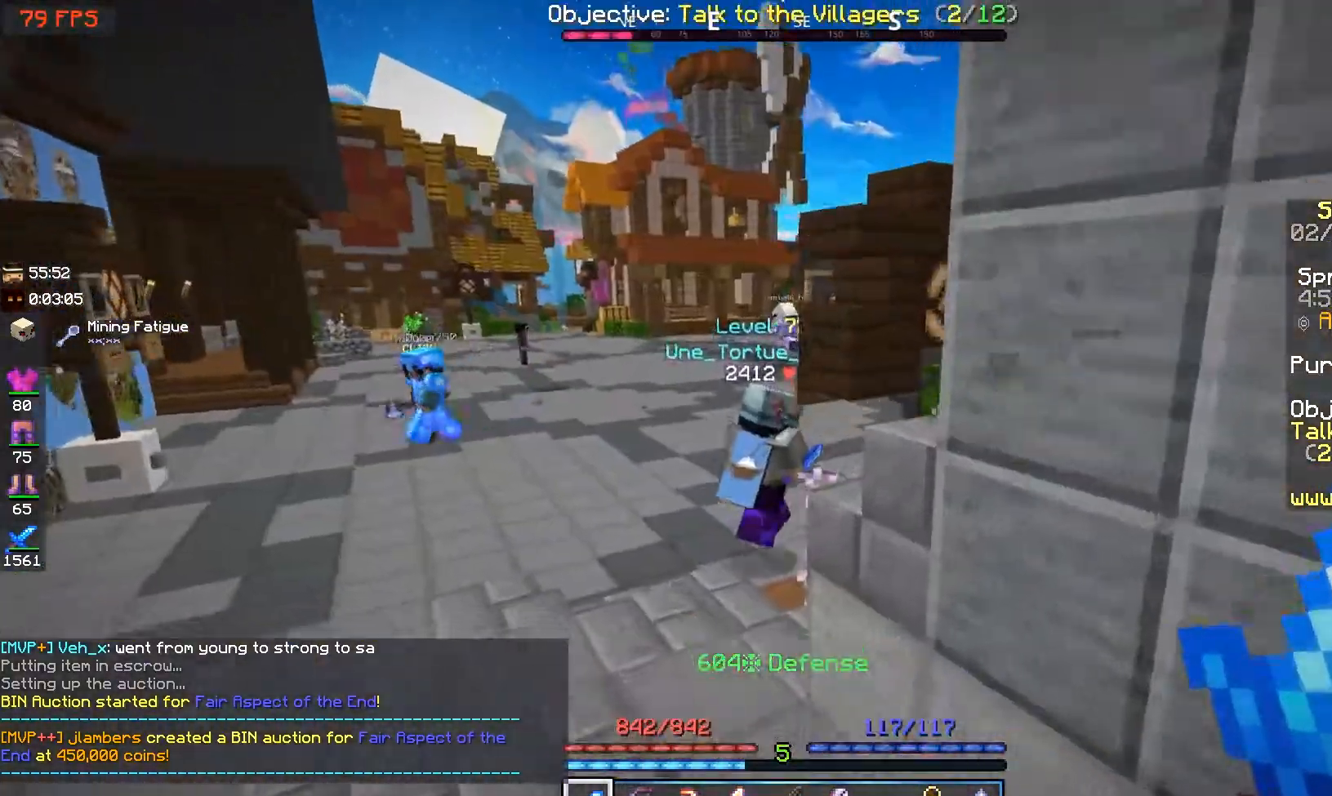
{"keys": ["space", "w"], "mouse": [], "events": []}
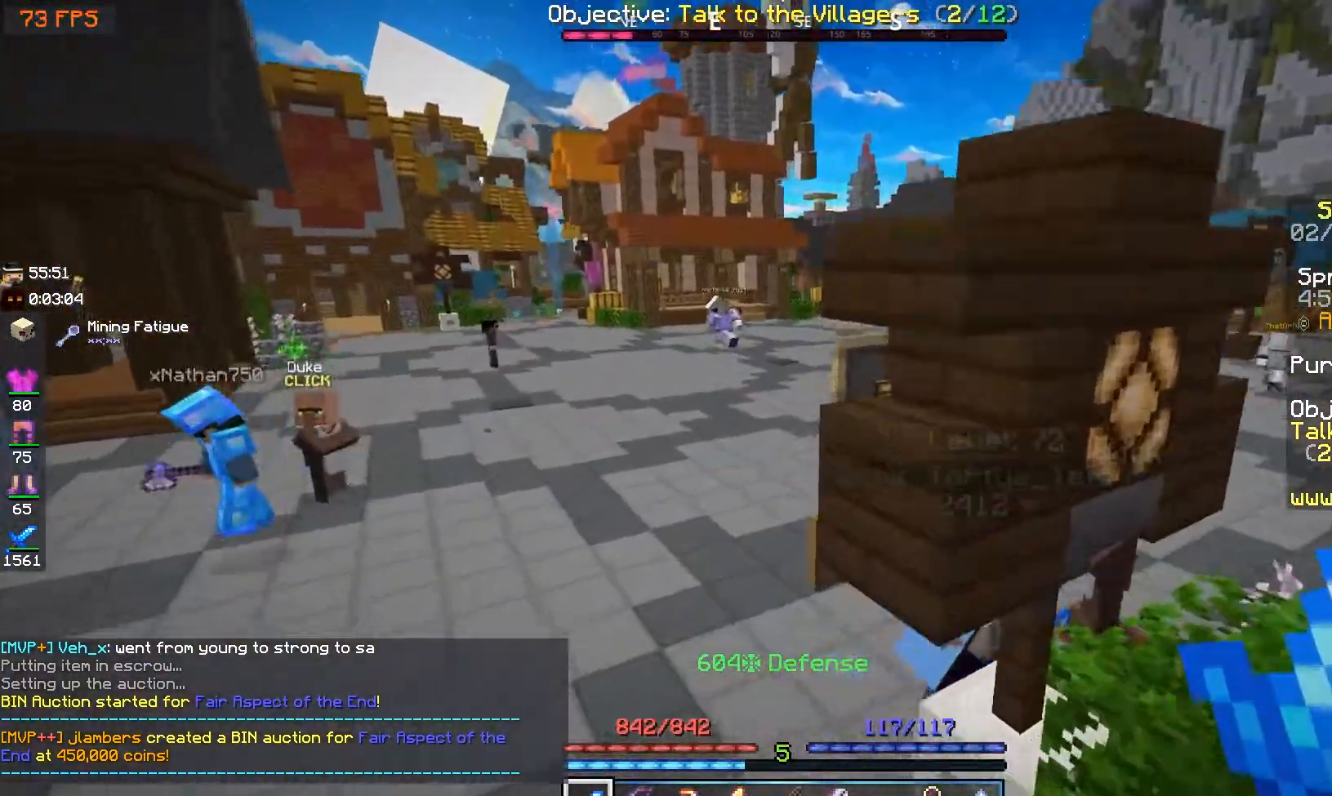
{"keys": ["space", "w"], "mouse": [], "events": []}
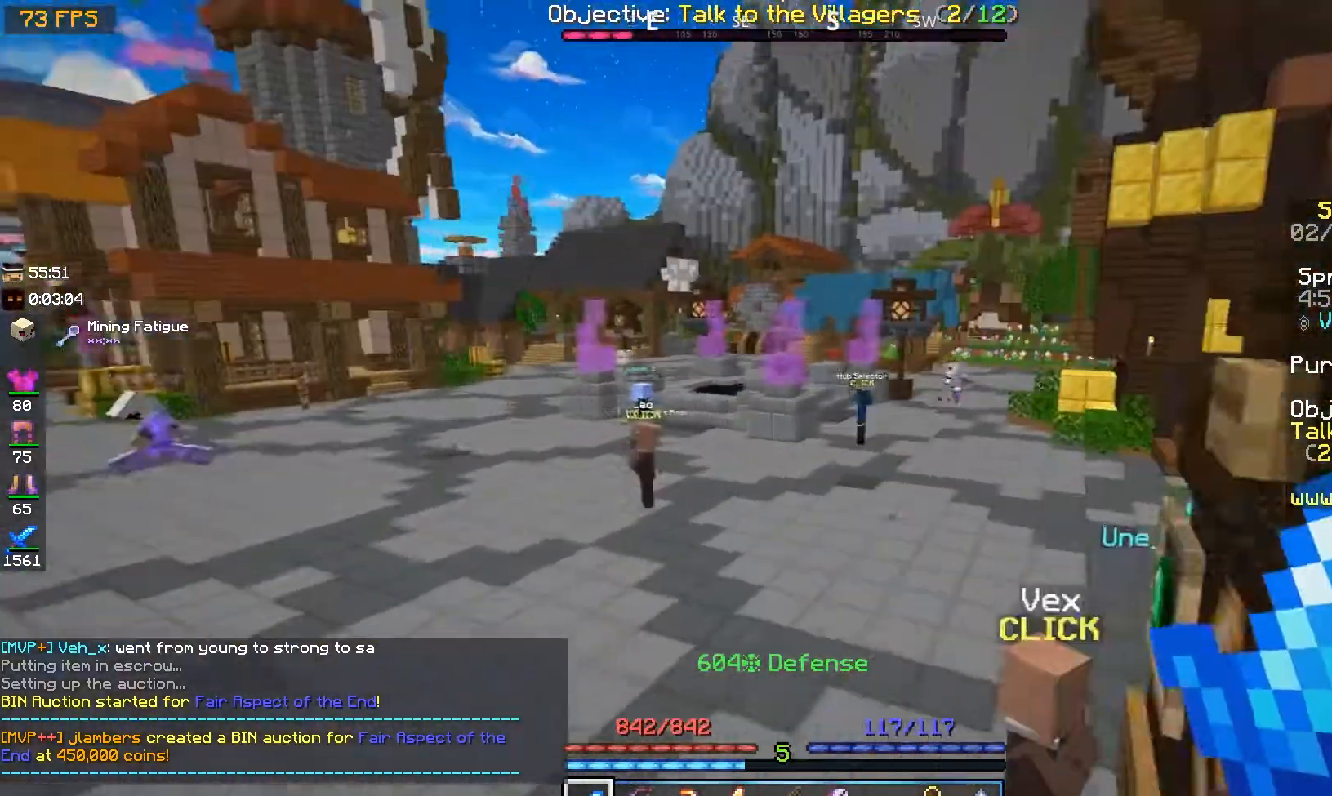
{"keys": ["space", "w"], "mouse": [], "events": []}
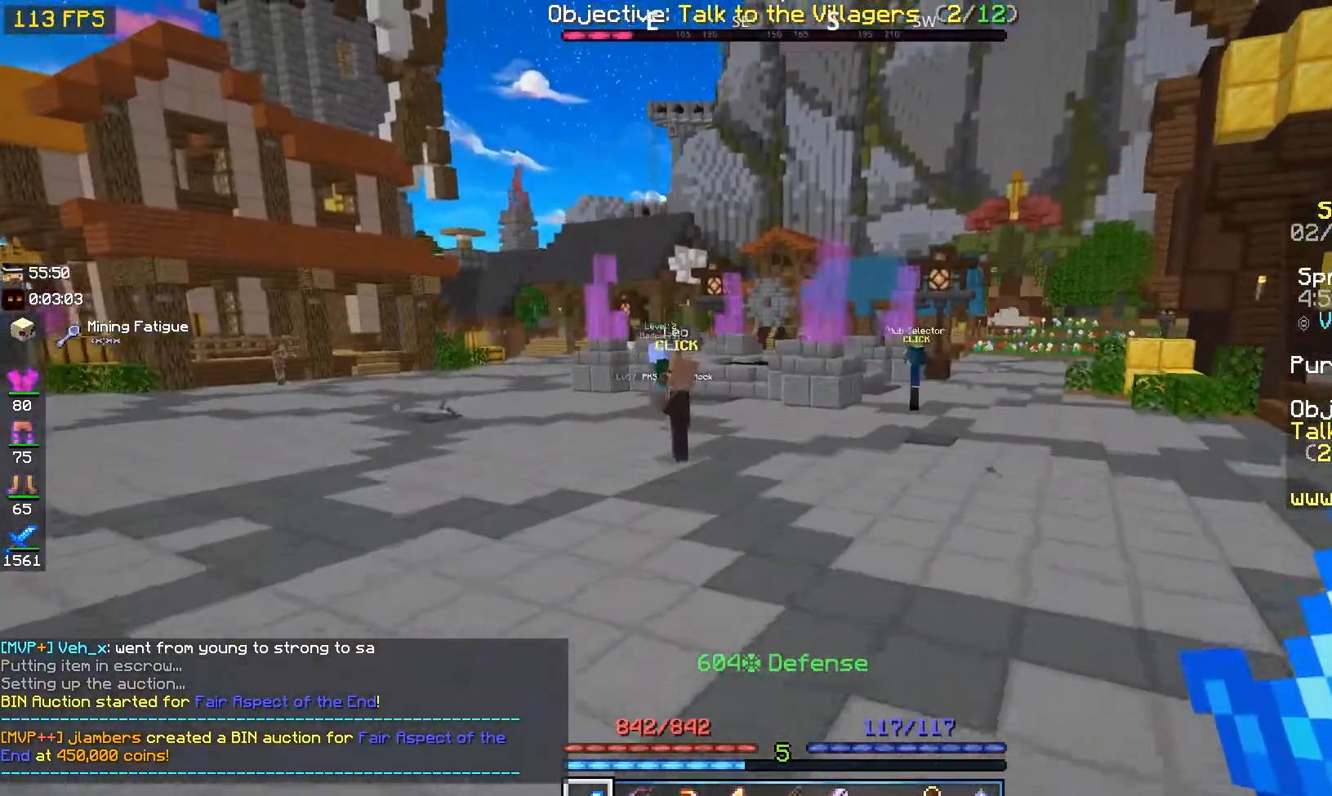
{"keys": ["space", "w"], "mouse": [], "events": []}
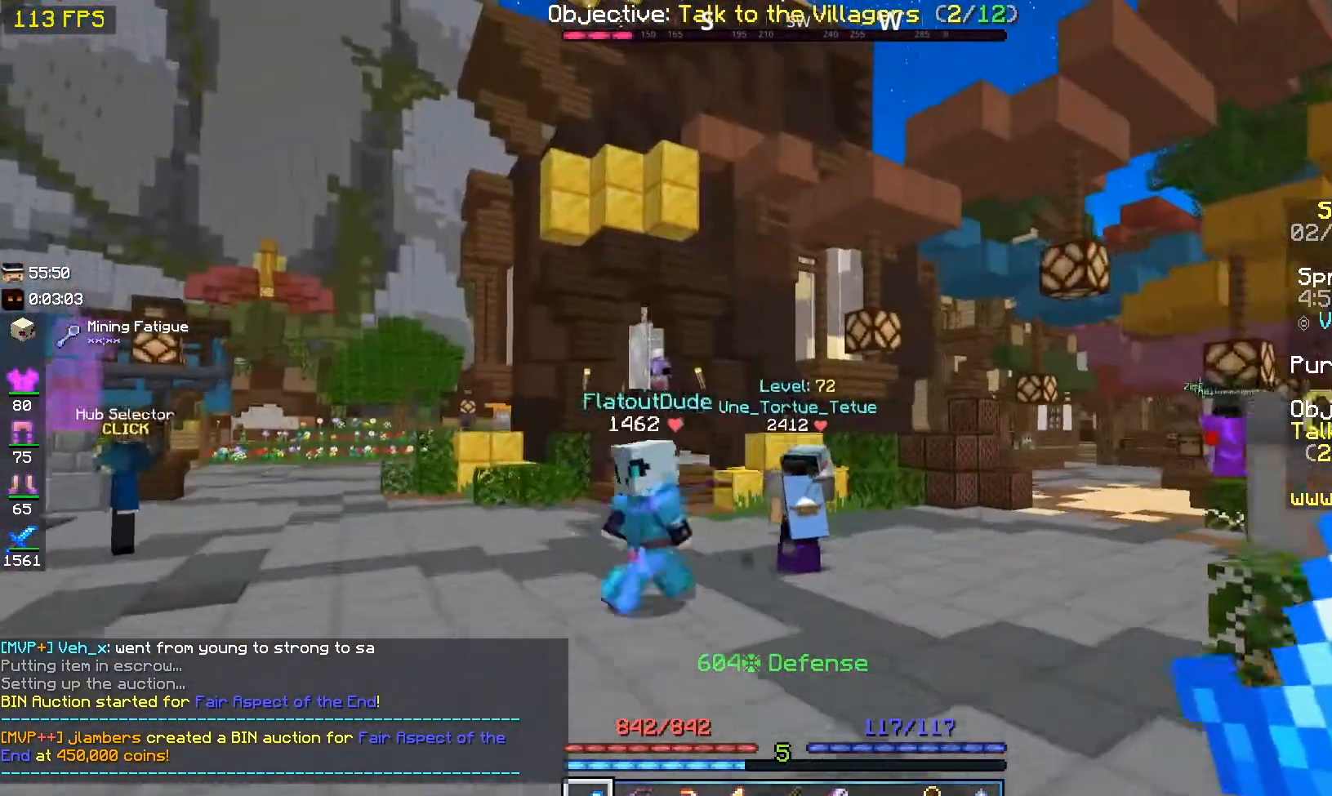
{"keys": ["space", "w"], "mouse": [], "events": []}
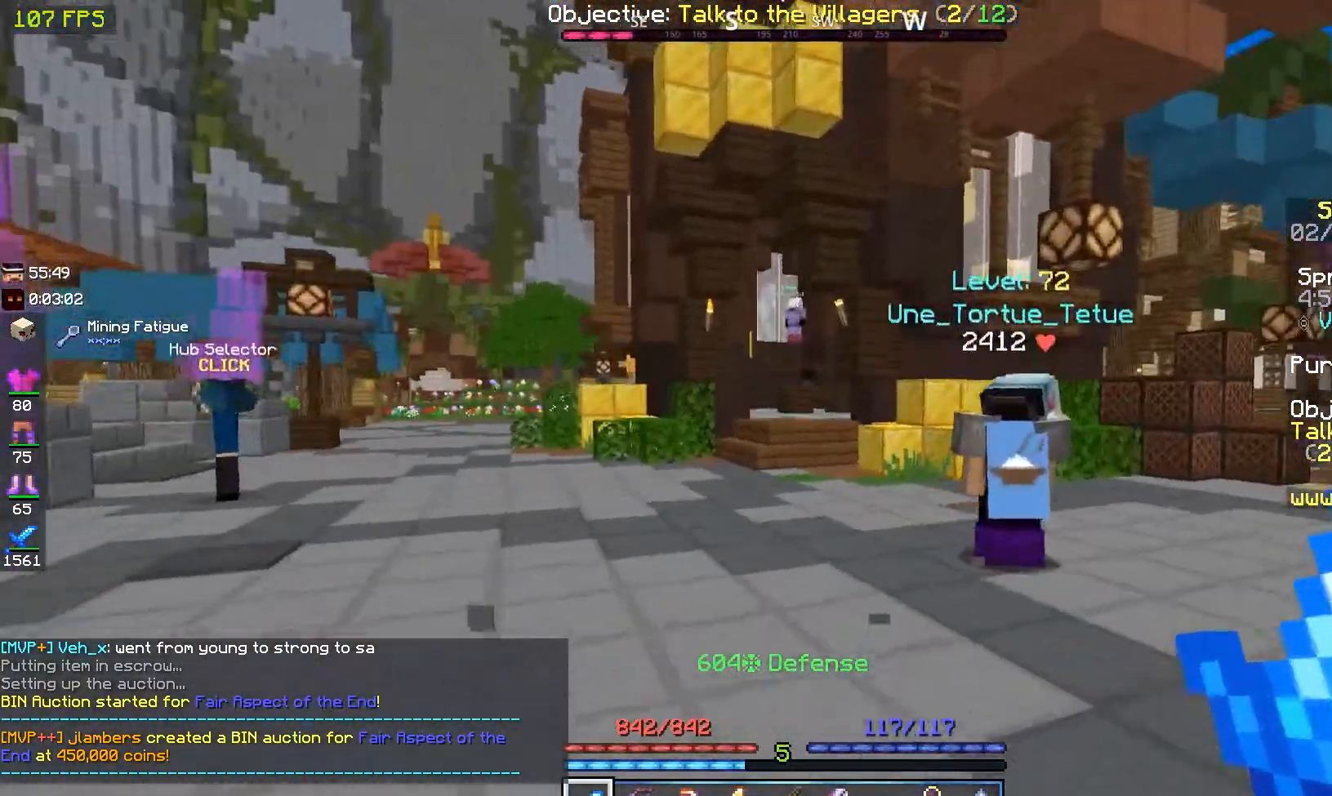
{"keys": ["space", "w"], "mouse": [], "events": []}
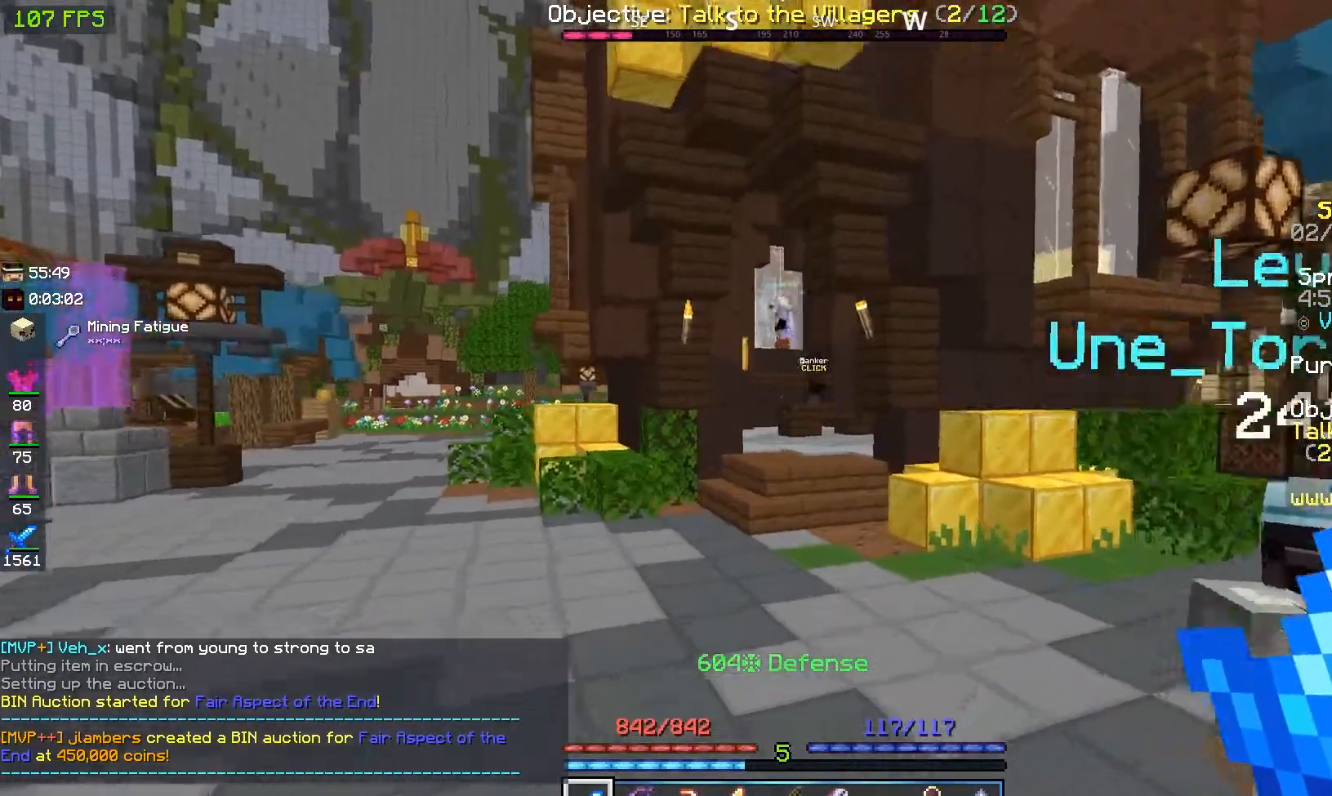
{"keys": ["space", "w"], "mouse": [], "events": []}
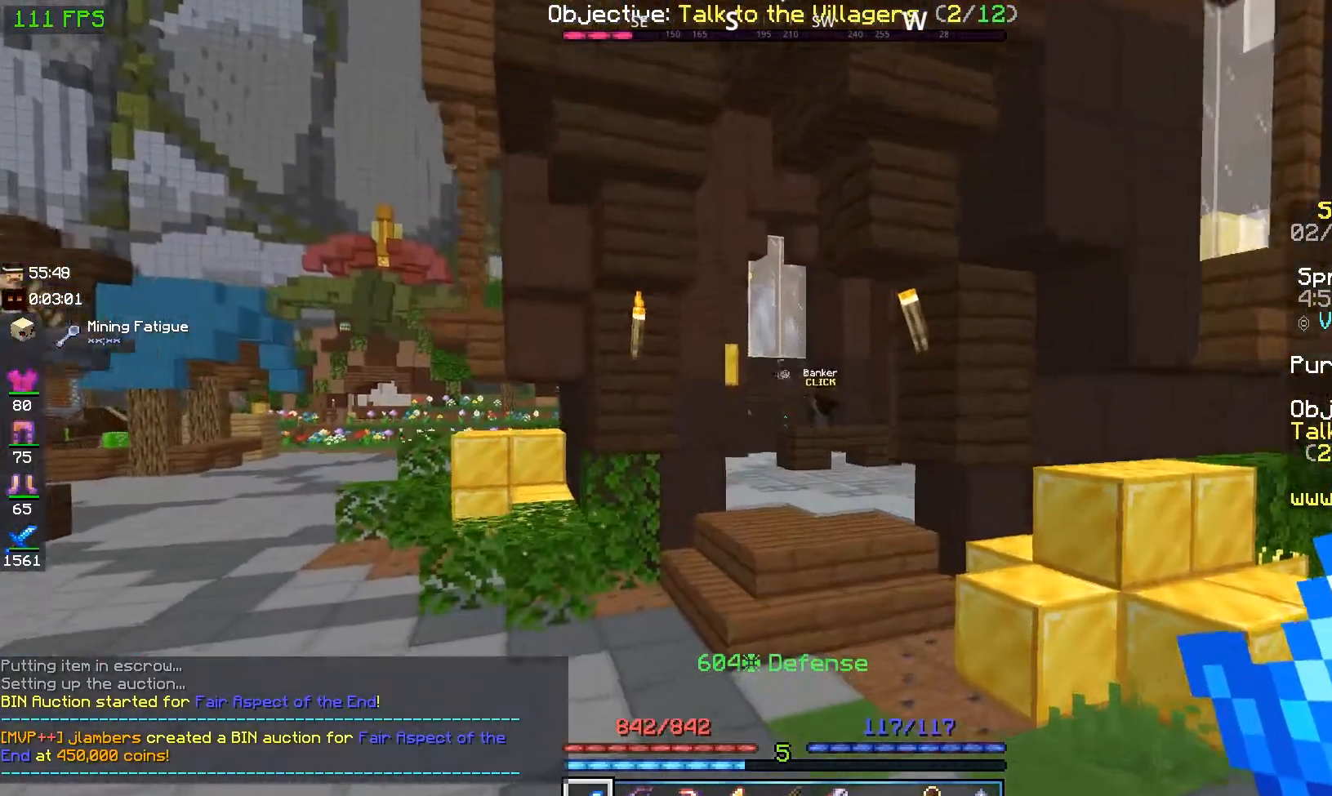
{"keys": ["space", "w"], "mouse": [], "events": []}
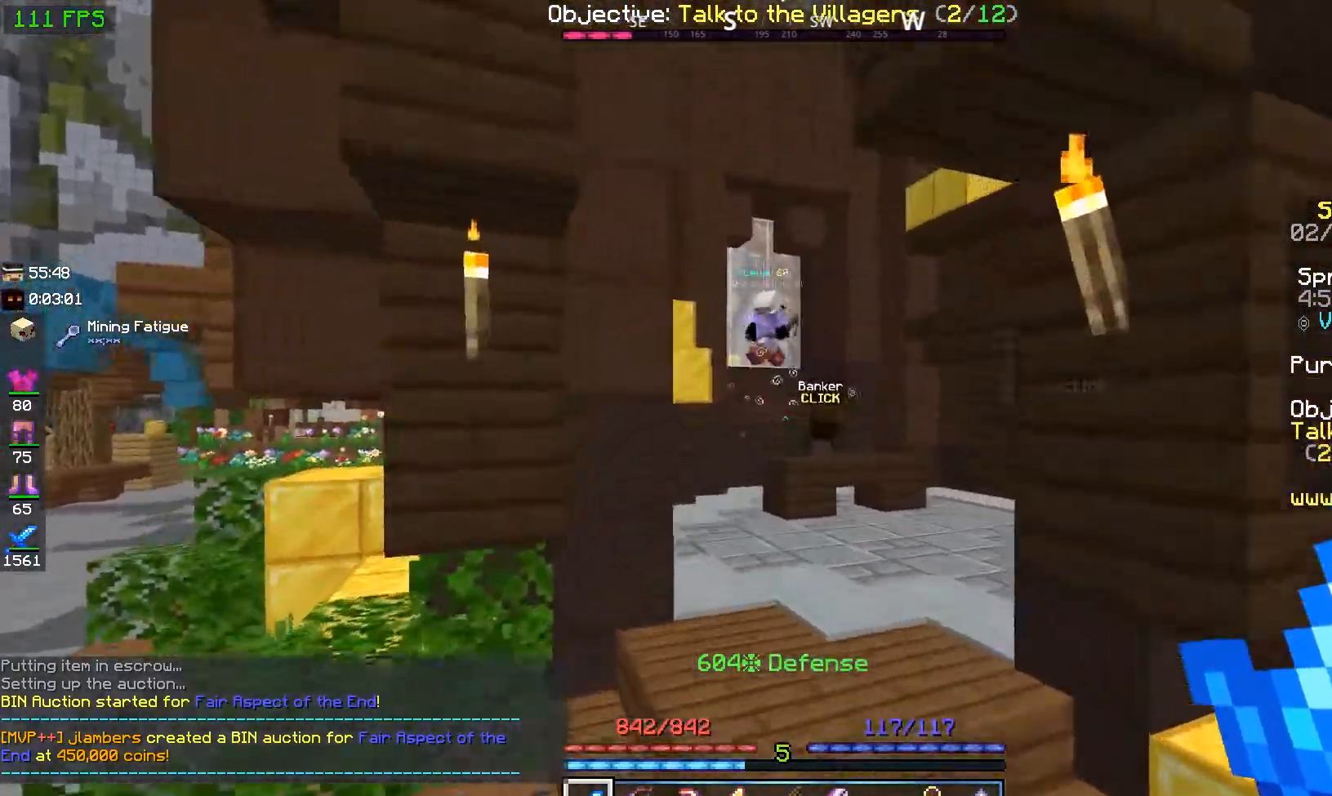
{"keys": ["space", "w"], "mouse": [], "events": []}
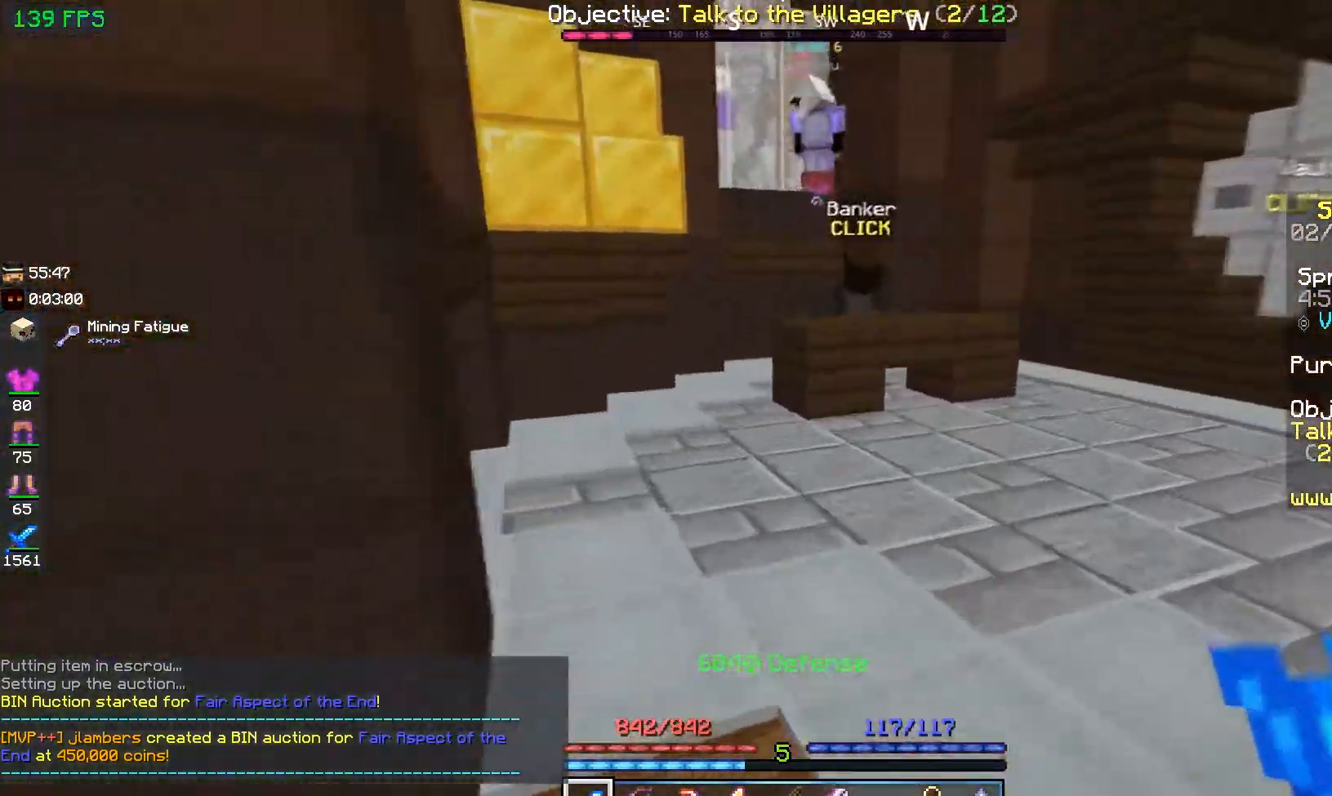
{"keys": ["space", "w"], "mouse": [], "events": []}
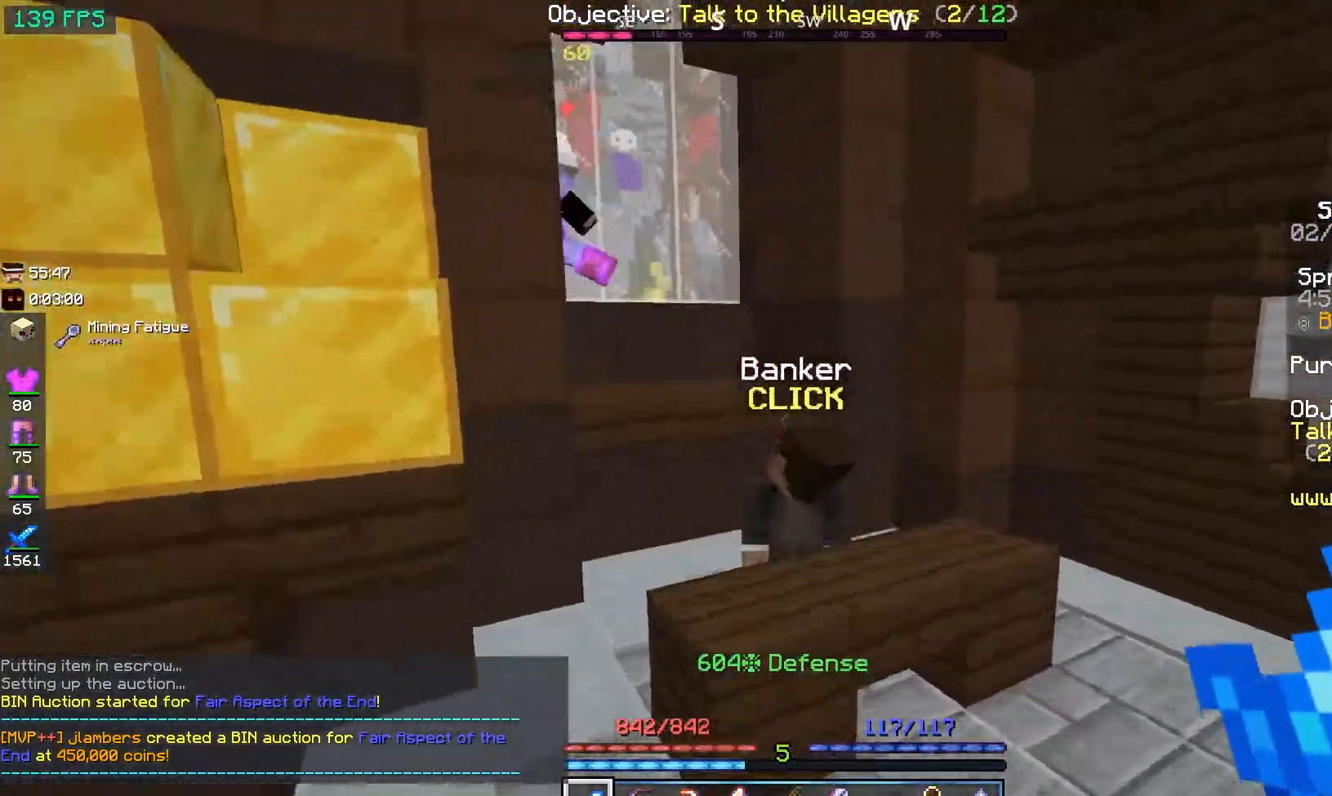
{"keys": [], "mouse": ["right"], "events": [[167, "space", "up"], [350, "mouse_right", "down"], [350, "w", "up"]]}